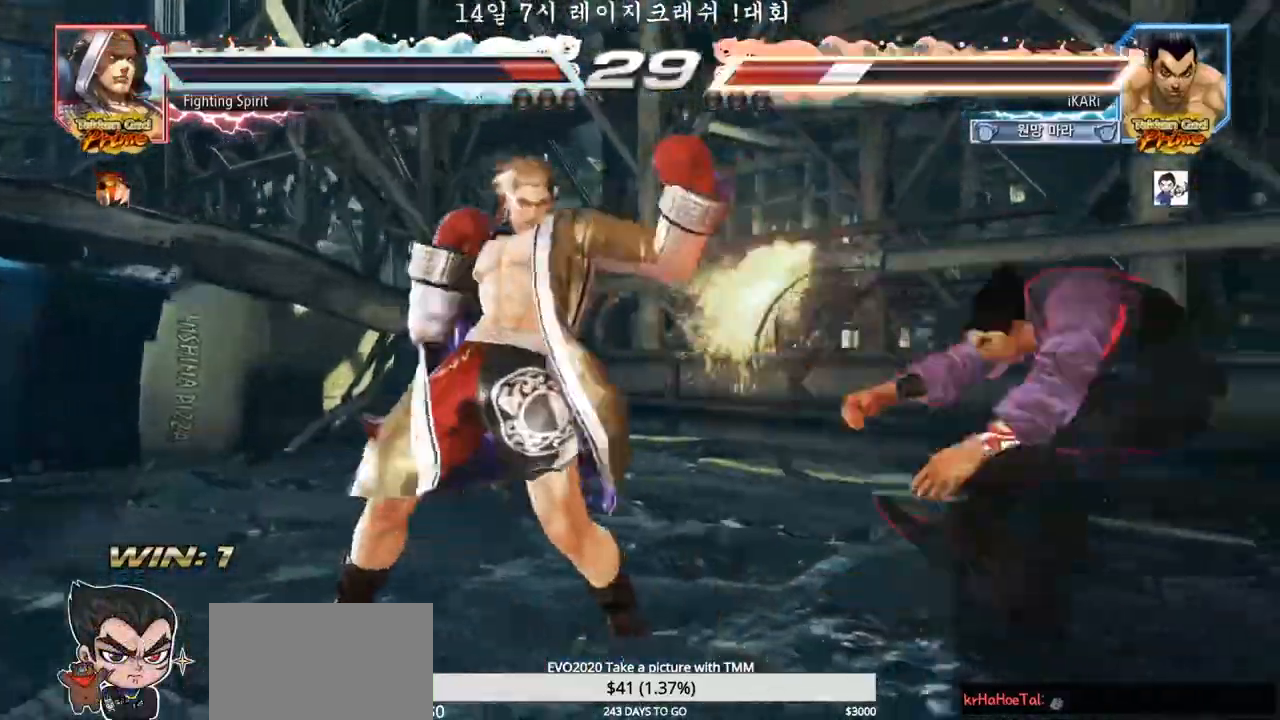
Gameplay with a controller (arcade stick); each line is a JSON object with the inputs held at the frame after it (dt_ms = milliseconds from this image to that frame). "events" lists button and stick changes between this image and that frame as [ms after this image, input, new state], when the widget could be followed in between. Not read: L3 R3.
{"dt_ms": 500, "buttons": [], "left_stick": "right", "events": []}
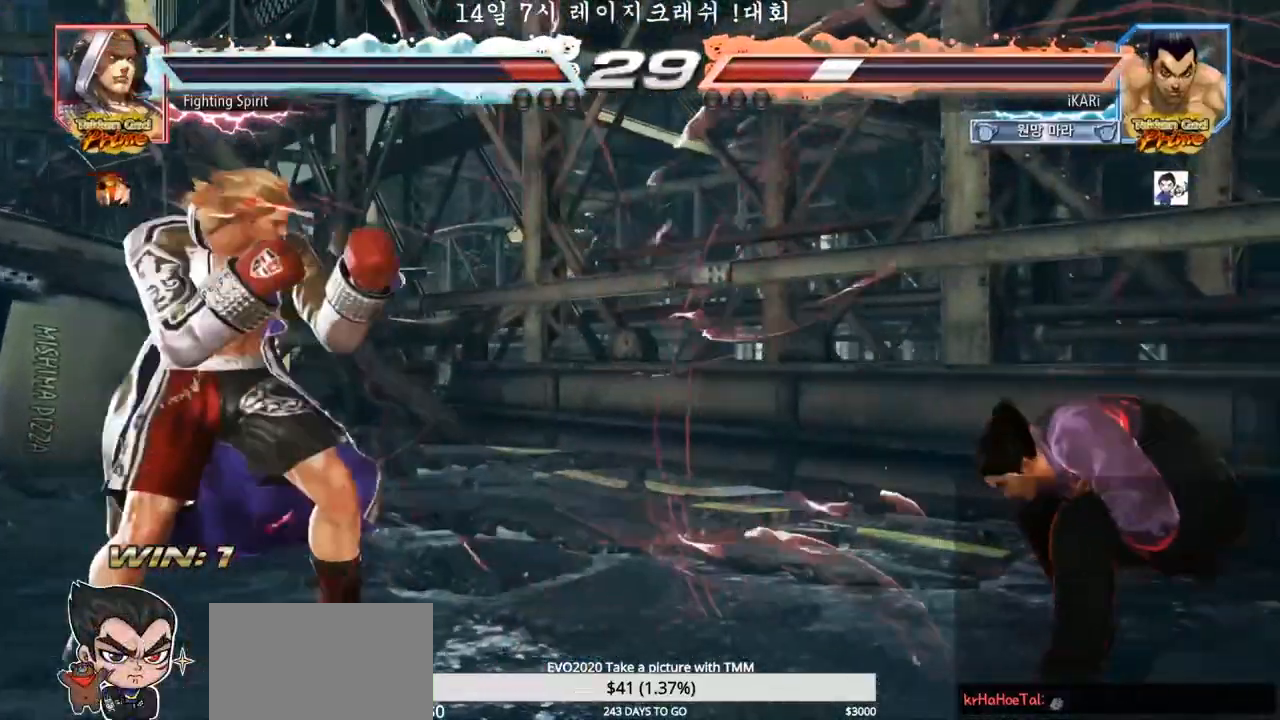
{"dt_ms": 500, "buttons": [], "left_stick": "center", "events": [[17, "left_stick", "center"], [167, "CROSS", "down"], [200, "CROSS", "up"], [267, "CROSS", "down"], [333, "CROSS", "up"], [350, "CROSS", "down"], [483, "CROSS", "up"]]}
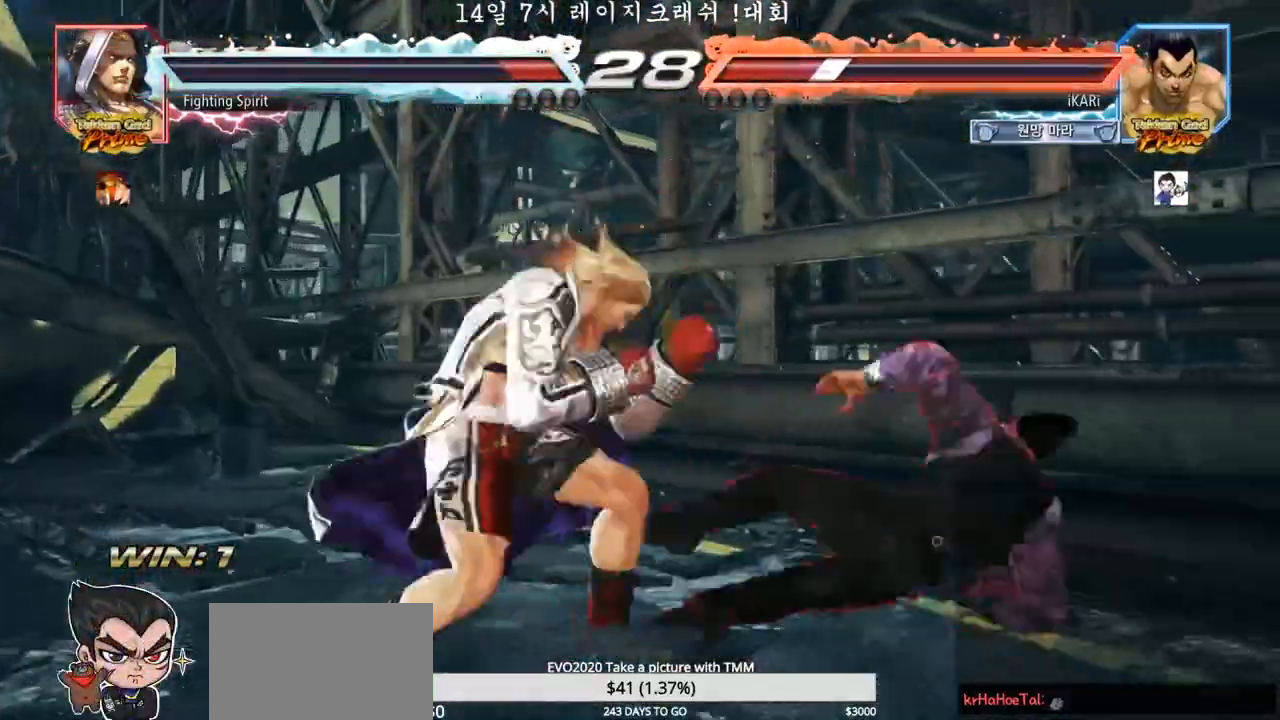
{"dt_ms": 500, "buttons": [], "left_stick": "right", "events": [[300, "left_stick", "right"], [367, "left_stick", "center"], [417, "left_stick", "right"]]}
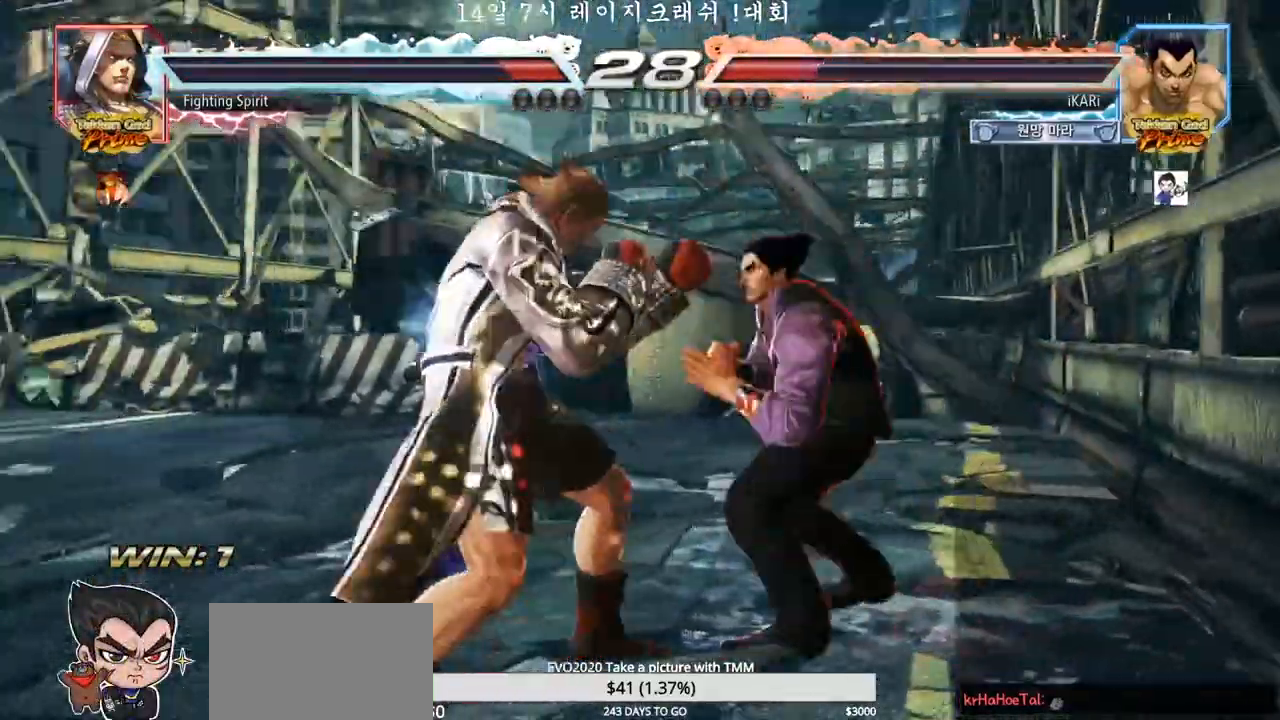
{"dt_ms": 500, "buttons": [], "left_stick": "right", "events": []}
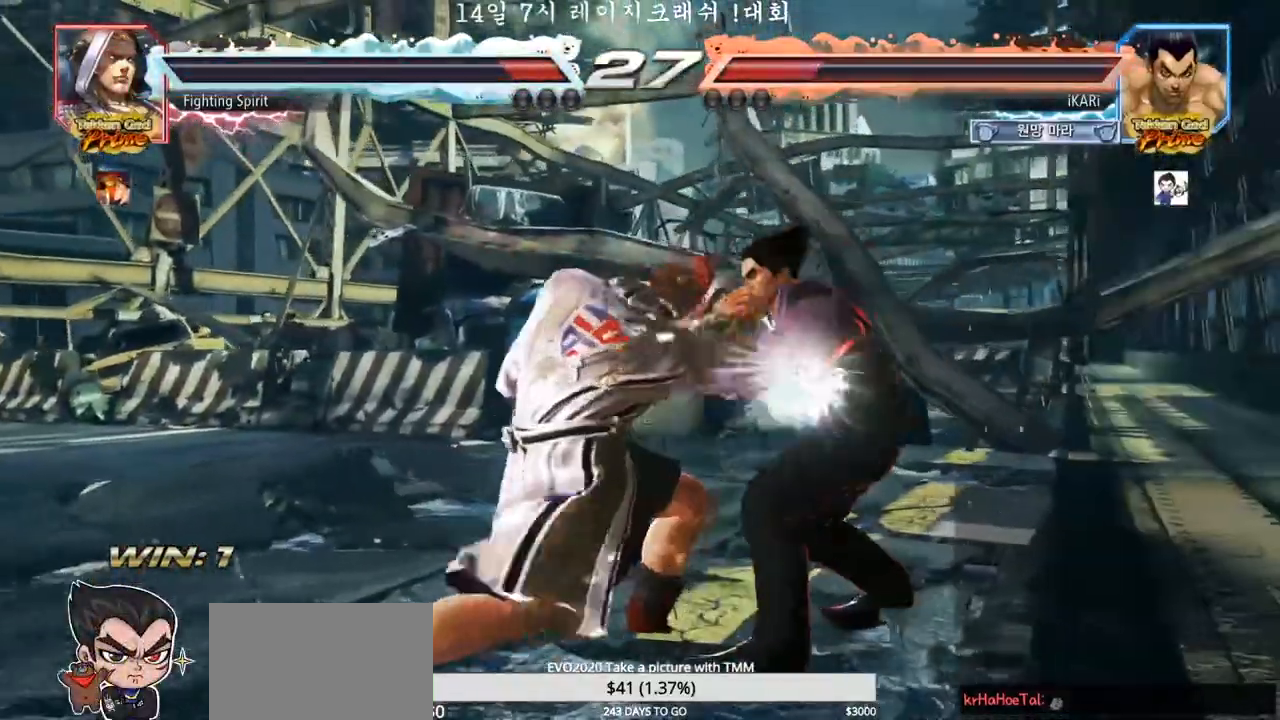
{"dt_ms": 500, "buttons": [], "left_stick": "center", "events": [[217, "left_stick", "down"], [350, "SQUARE", "down"], [350, "left_stick", "center"], [383, "SQUARE", "up"], [450, "SQUARE", "down"], [483, "SQUARE", "up"]]}
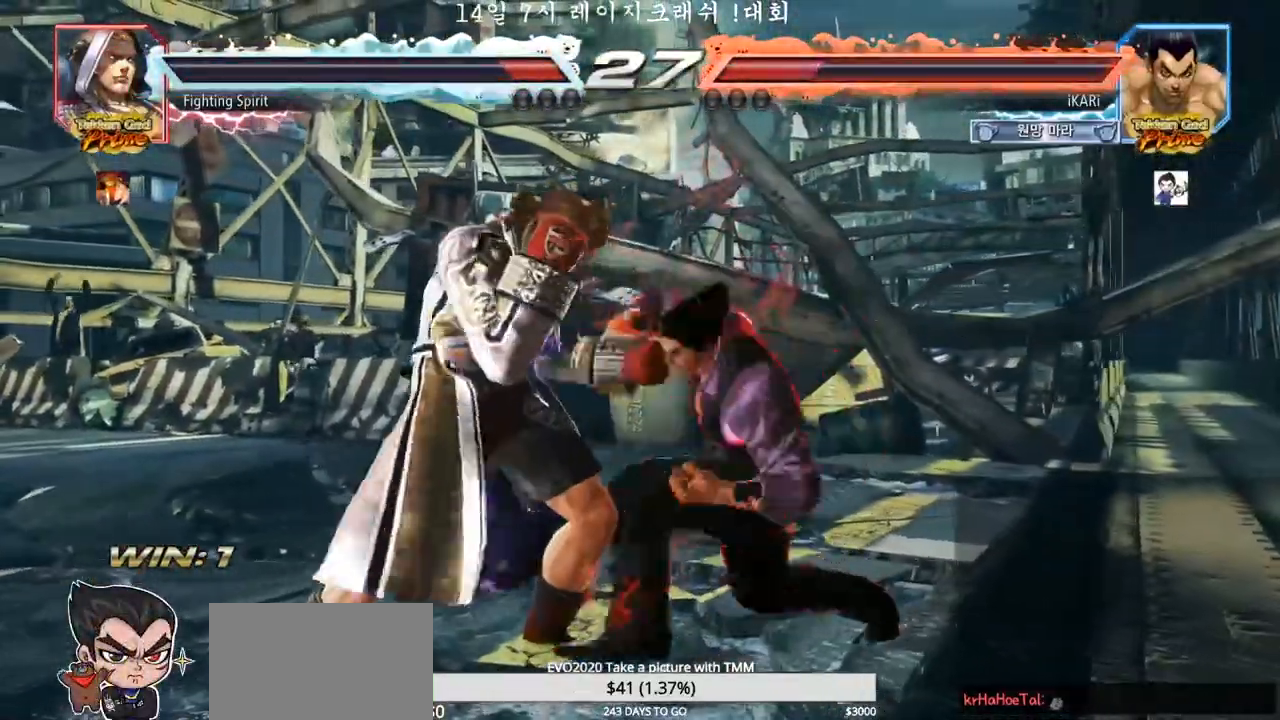
{"dt_ms": 500, "buttons": ["SQUARE"], "left_stick": "center", "events": [[483, "SQUARE", "down"]]}
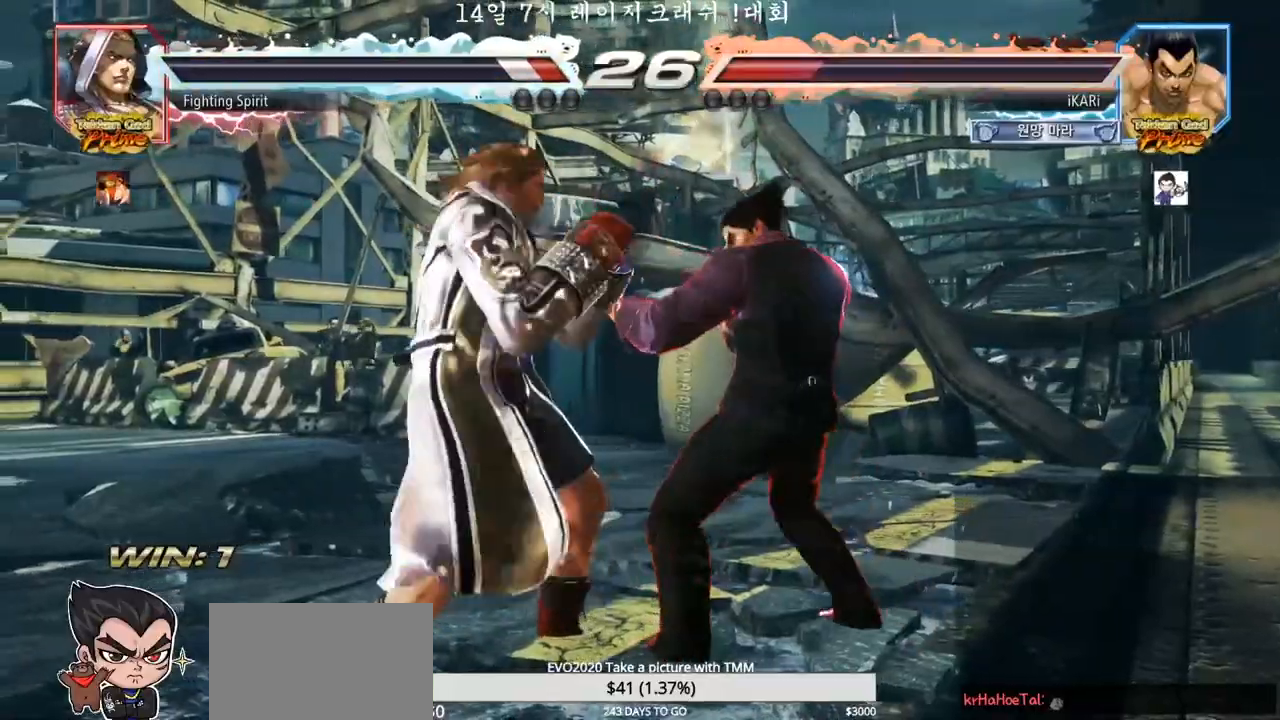
{"dt_ms": 500, "buttons": [], "left_stick": "center"}
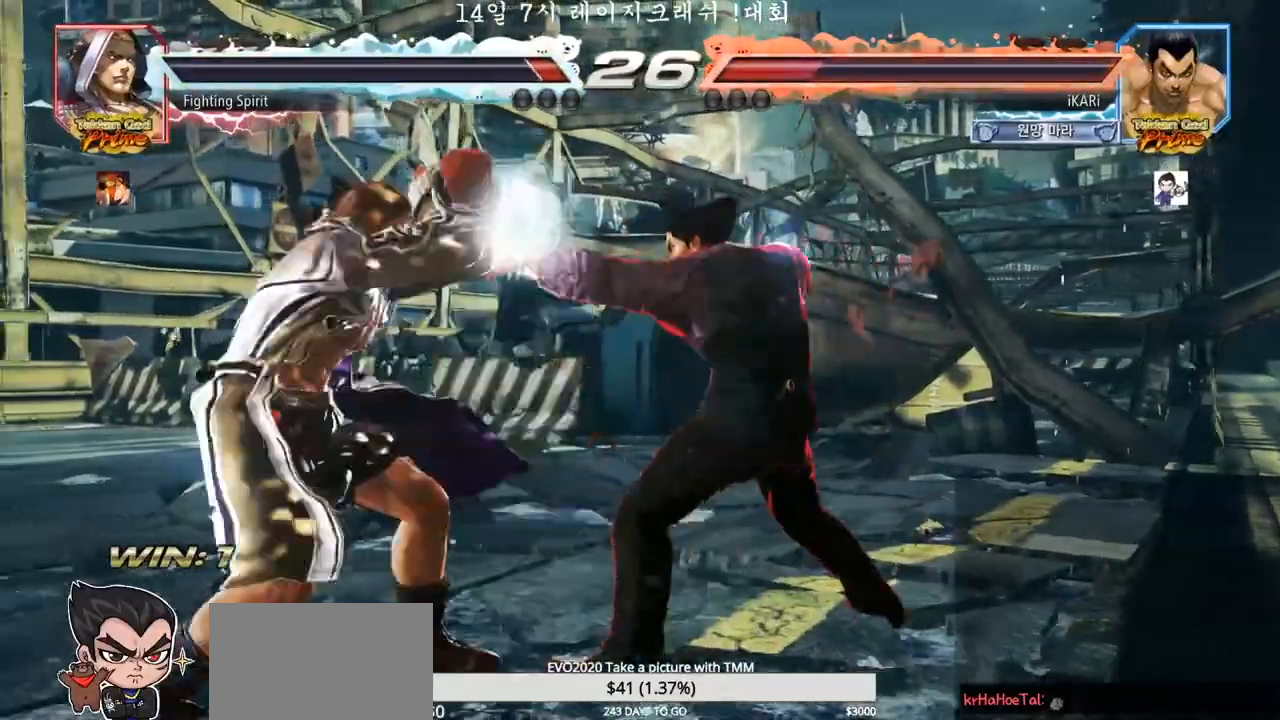
{"dt_ms": 500, "buttons": [], "left_stick": "down", "events": [[67, "left_stick", "right"], [250, "left_stick", "down-right"], [283, "SQUARE", "down"], [367, "SQUARE", "up"], [483, "left_stick", "down"]]}
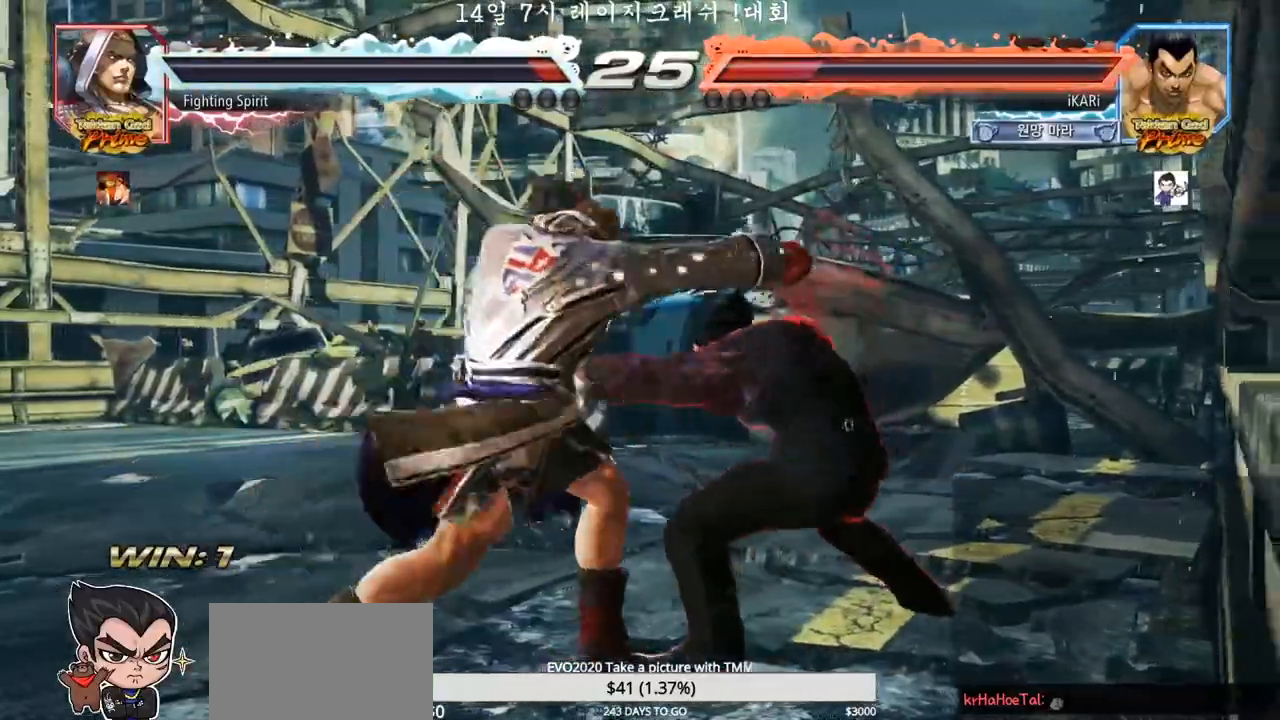
{"dt_ms": 500, "buttons": [], "left_stick": "center", "events": [[83, "left_stick", "center"]]}
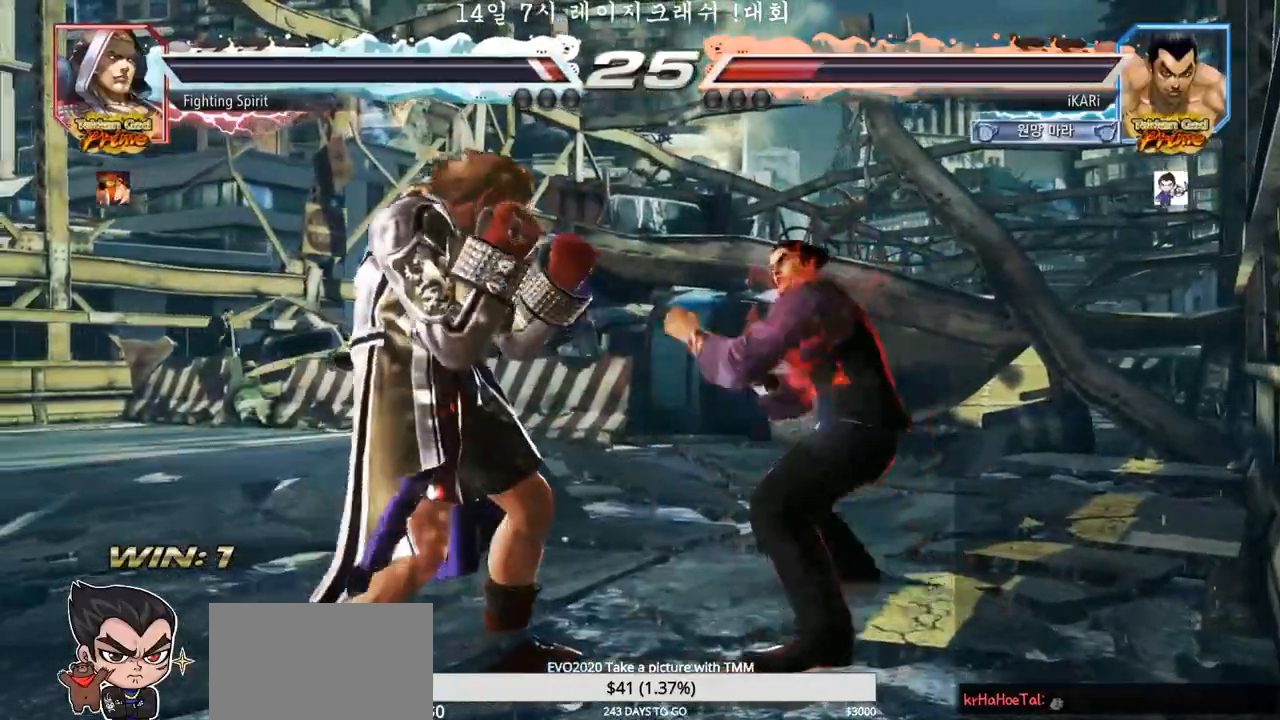
{"dt_ms": 500, "buttons": [], "left_stick": "center", "events": [[83, "CIRCLE", "down"], [83, "left_stick", "down-left"], [117, "CIRCLE", "up"], [467, "left_stick", "center"]]}
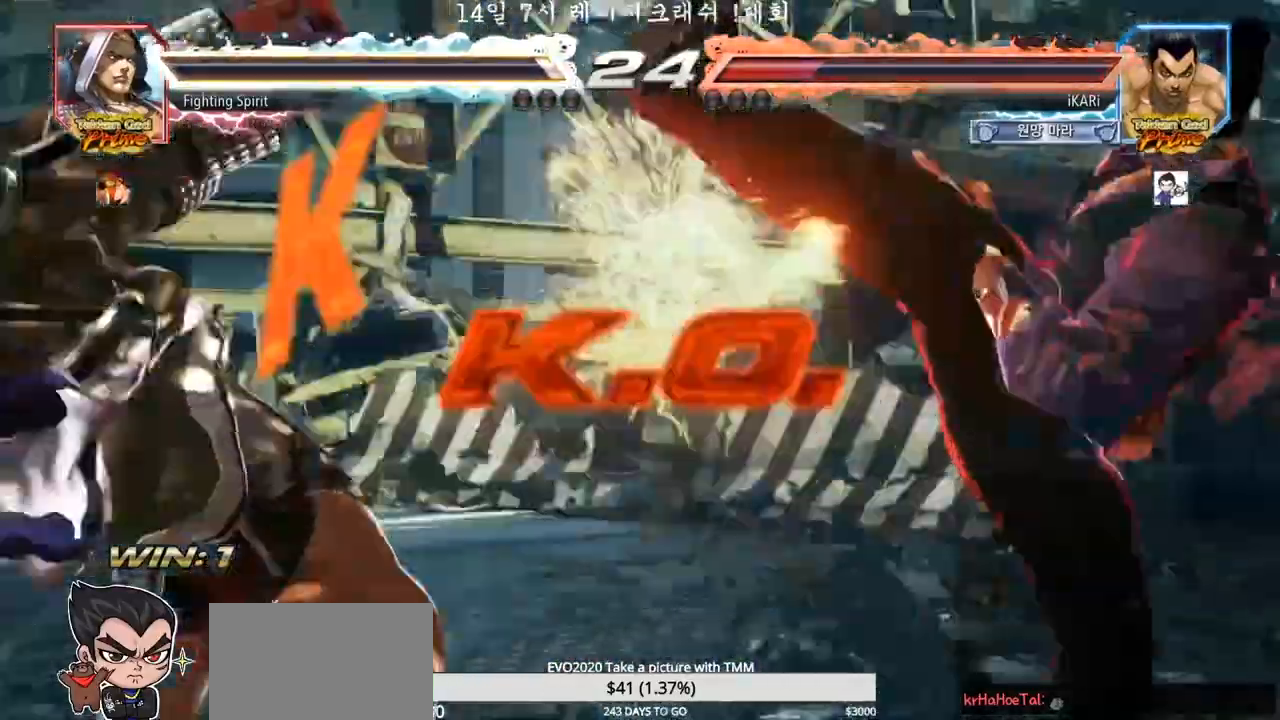
{"dt_ms": 500, "buttons": [], "left_stick": "center", "events": []}
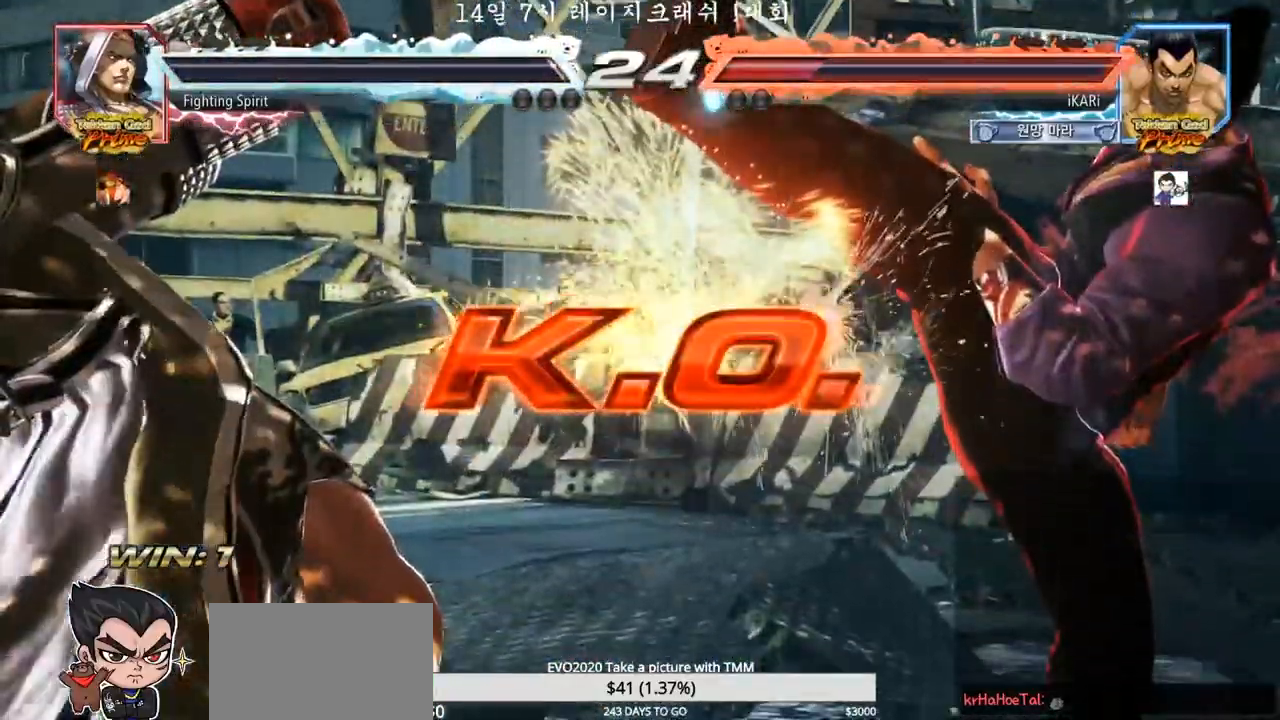
{"dt_ms": 500, "buttons": [], "left_stick": "center", "events": []}
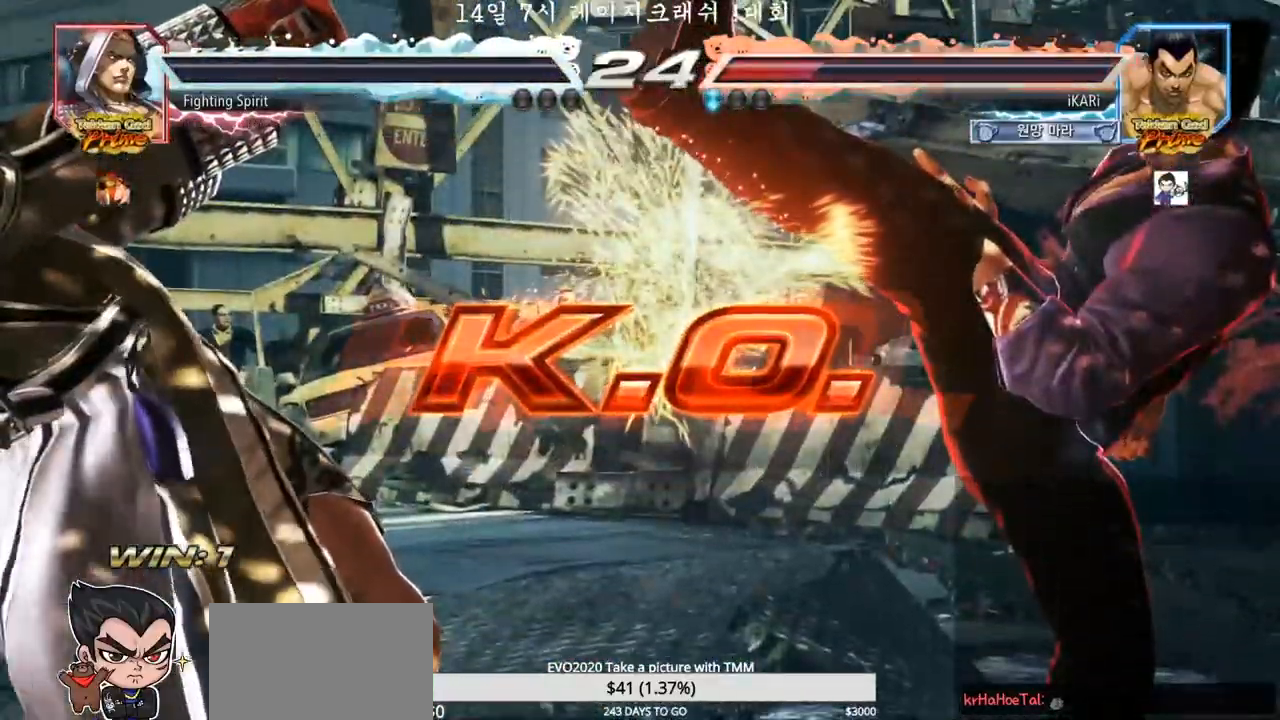
{"dt_ms": 500, "buttons": [], "left_stick": "center", "events": []}
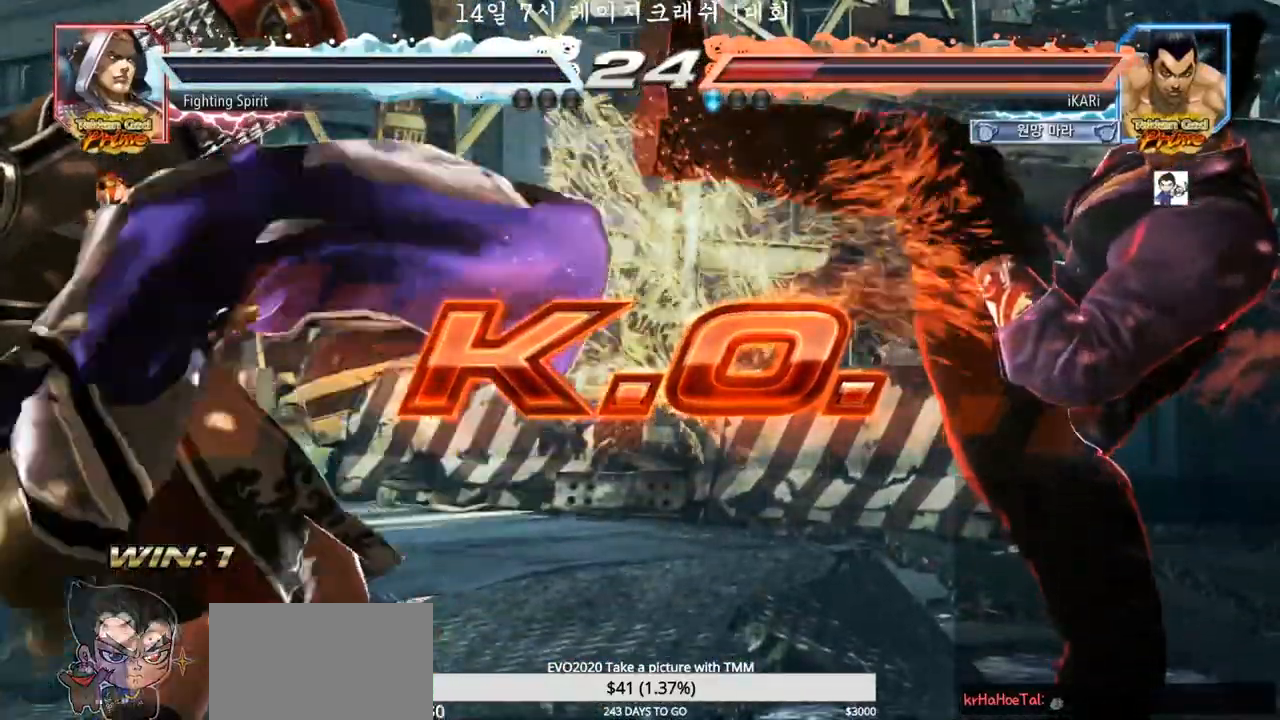
{"dt_ms": 500, "buttons": [], "left_stick": "center", "events": []}
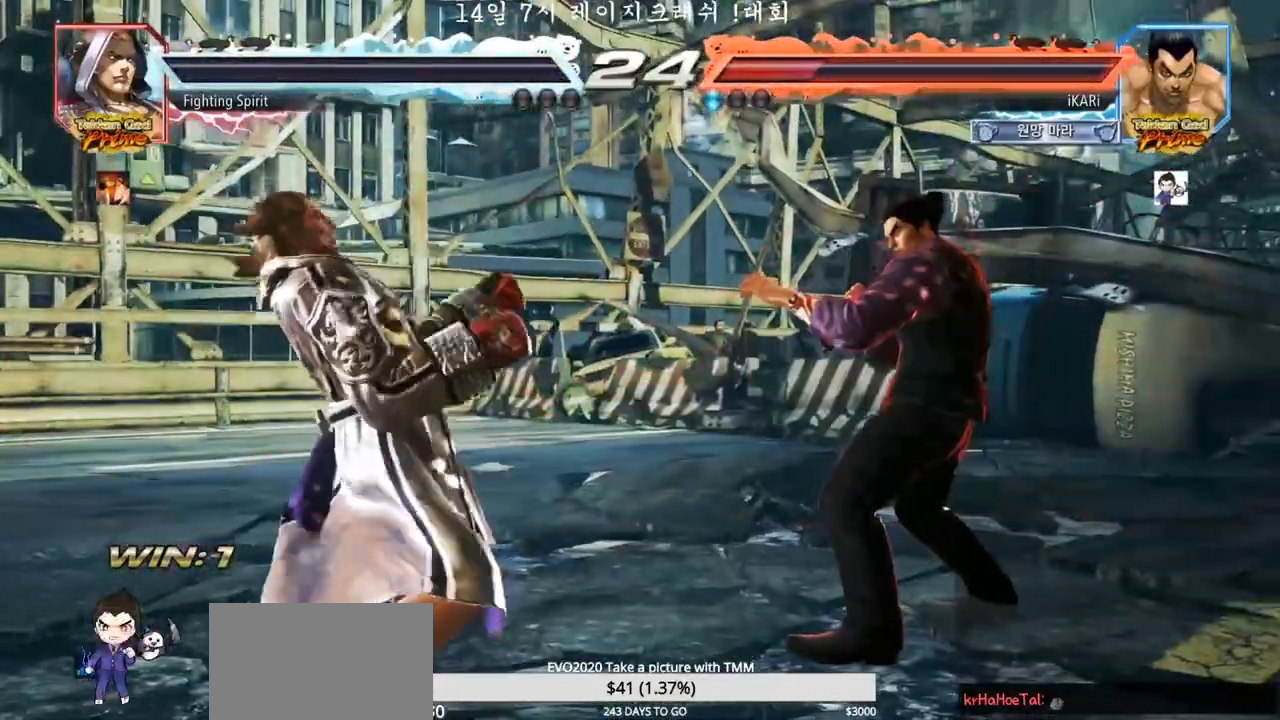
{"dt_ms": 500, "buttons": [], "left_stick": "center", "events": []}
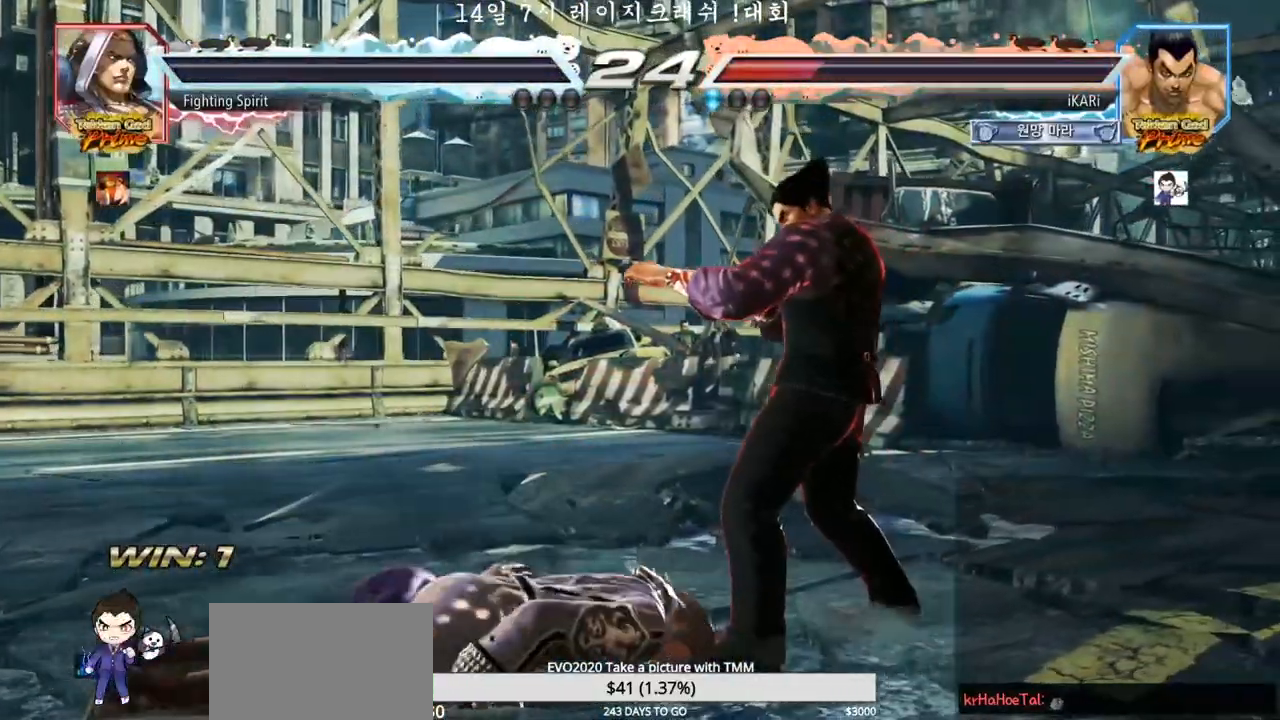
{"dt_ms": 1000, "buttons": [], "left_stick": "center", "events": []}
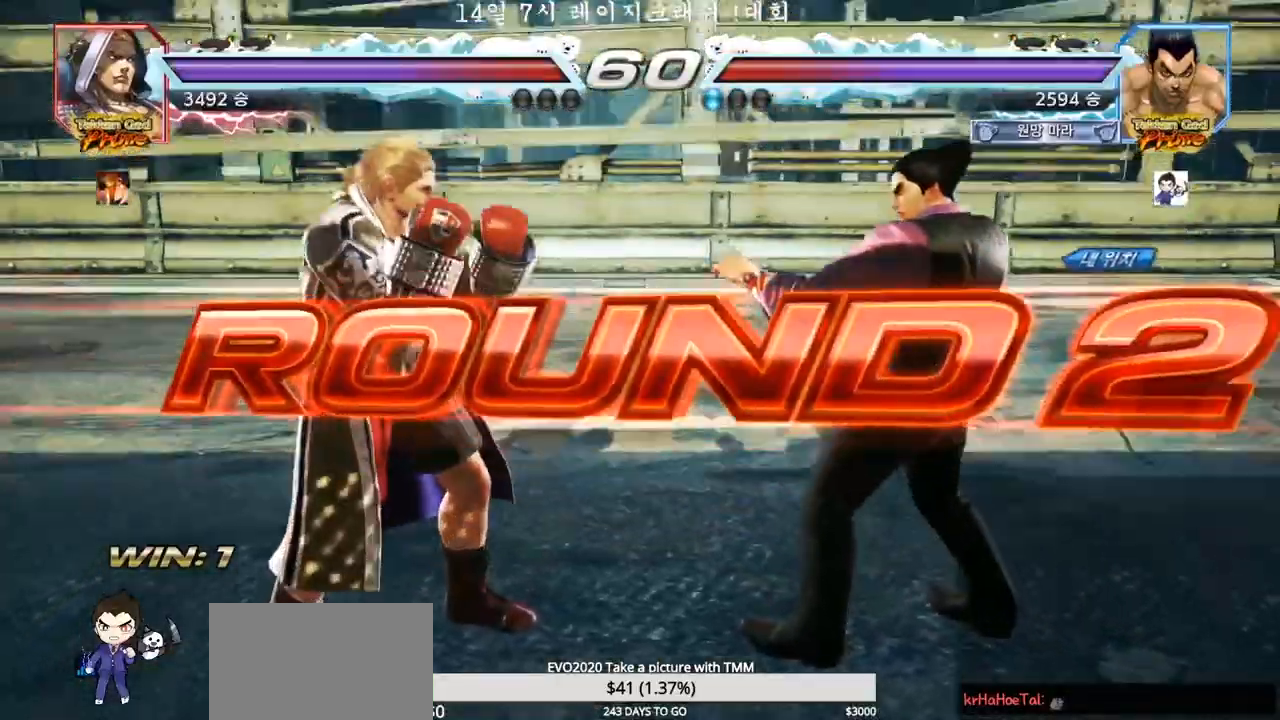
{"dt_ms": 500, "buttons": [], "left_stick": "center", "events": []}
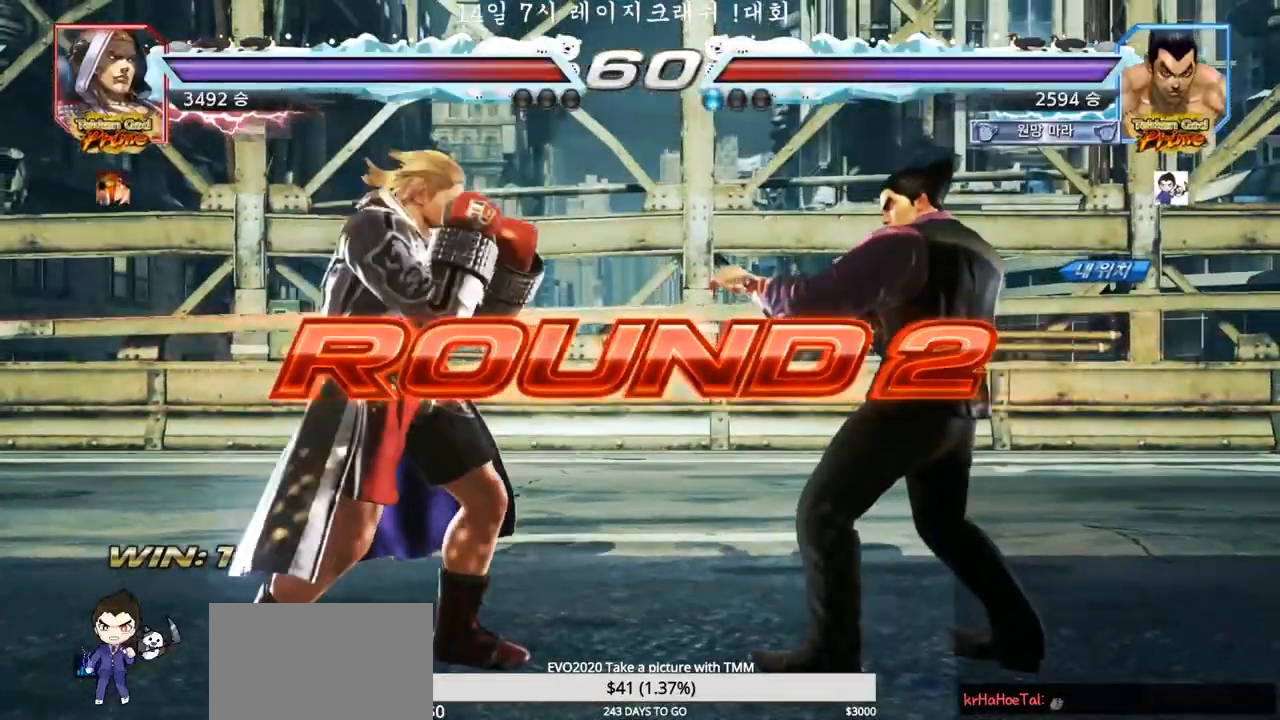
{"dt_ms": 500, "buttons": [], "left_stick": "center", "events": []}
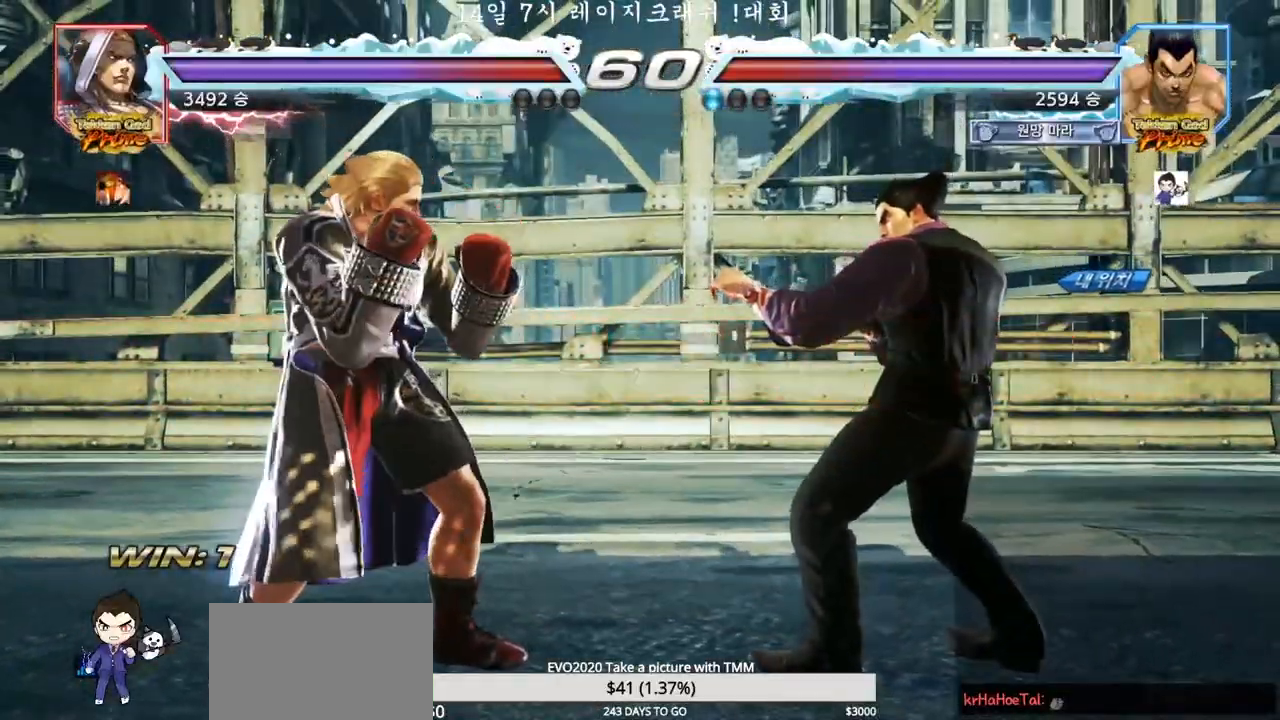
{"dt_ms": 500, "buttons": [], "left_stick": "center", "events": []}
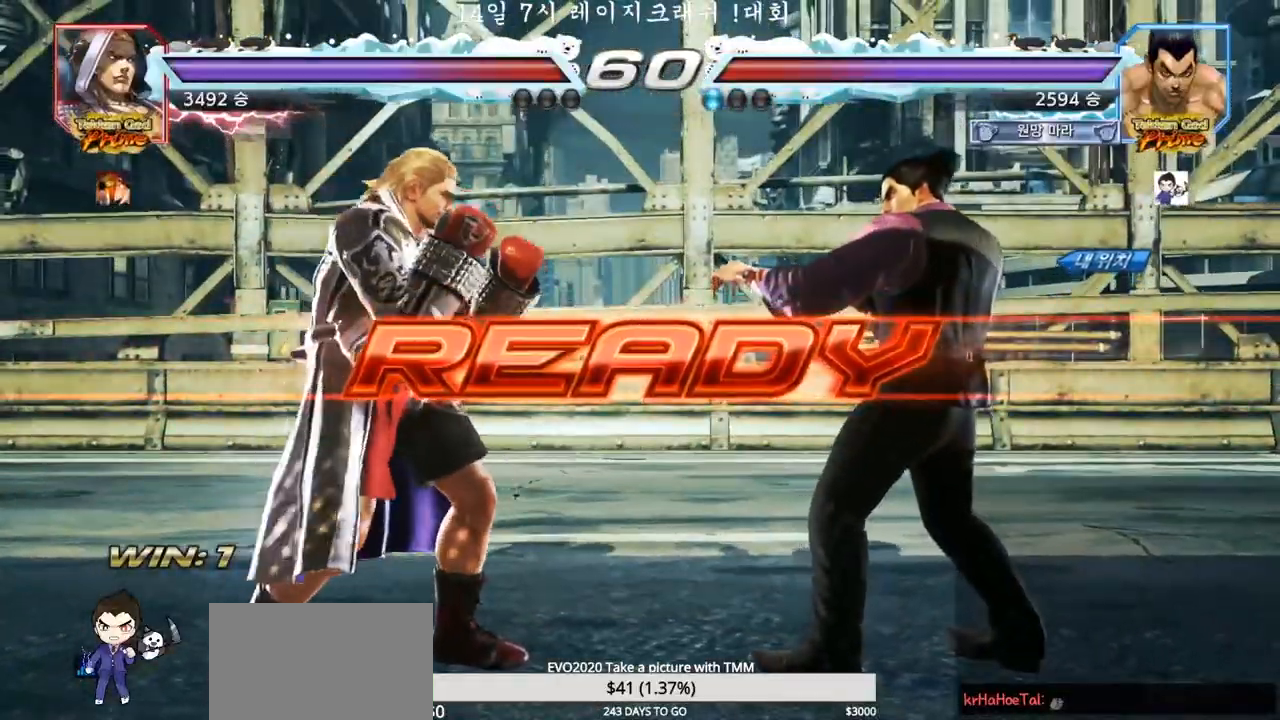
{"dt_ms": 500, "buttons": ["SQUARE", "TRIANGLE"], "left_stick": "left", "events": [[167, "TRIANGLE", "down"], [183, "SQUARE", "down"], [250, "left_stick", "down"], [283, "SQUARE", "up"], [317, "TRIANGLE", "up"], [350, "SQUARE", "down"], [367, "TRIANGLE", "down"], [383, "left_stick", "center"], [400, "TRIANGLE", "up"], [433, "TRIANGLE", "down"], [500, "left_stick", "left"]]}
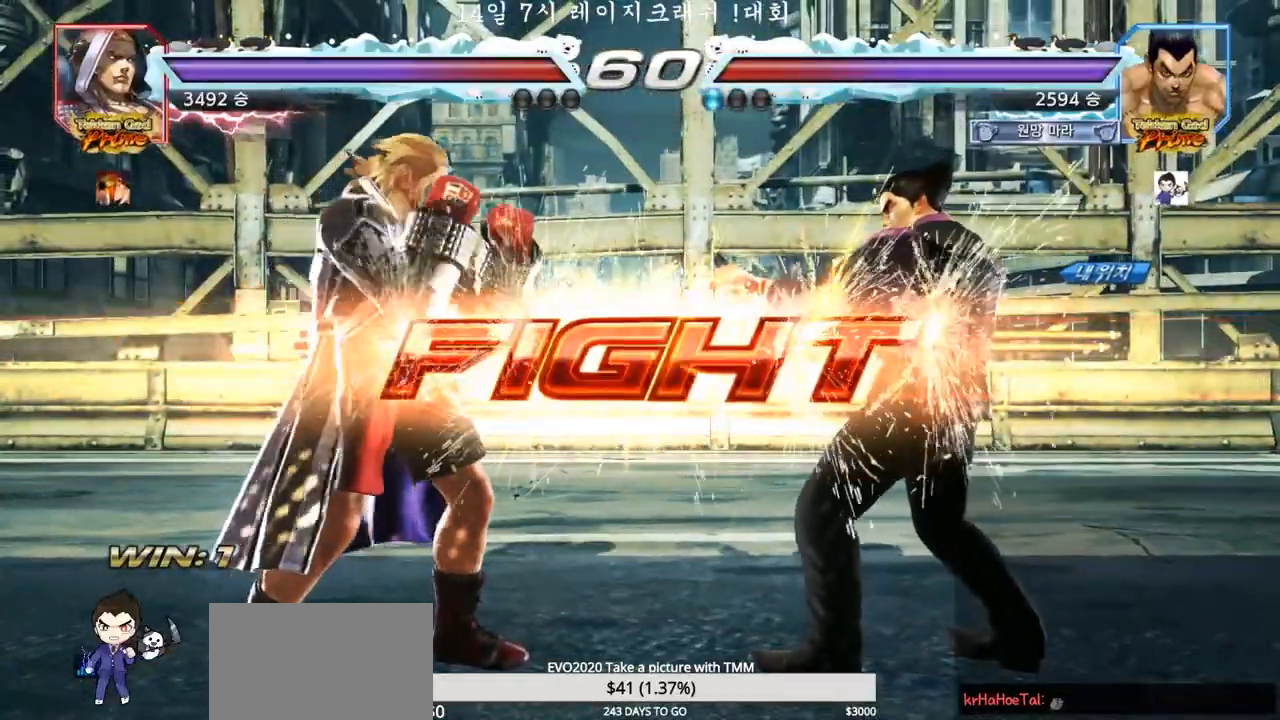
{"dt_ms": 500, "buttons": [], "left_stick": "center", "events": [[117, "SQUARE", "up"], [133, "TRIANGLE", "up"], [200, "left_stick", "down-left"], [233, "TRIANGLE", "down"], [283, "TRIANGLE", "up"], [317, "TRIANGLE", "down"], [350, "TRIANGLE", "up"], [417, "TRIANGLE", "down"], [433, "TRIANGLE", "up"], [450, "left_stick", "center"]]}
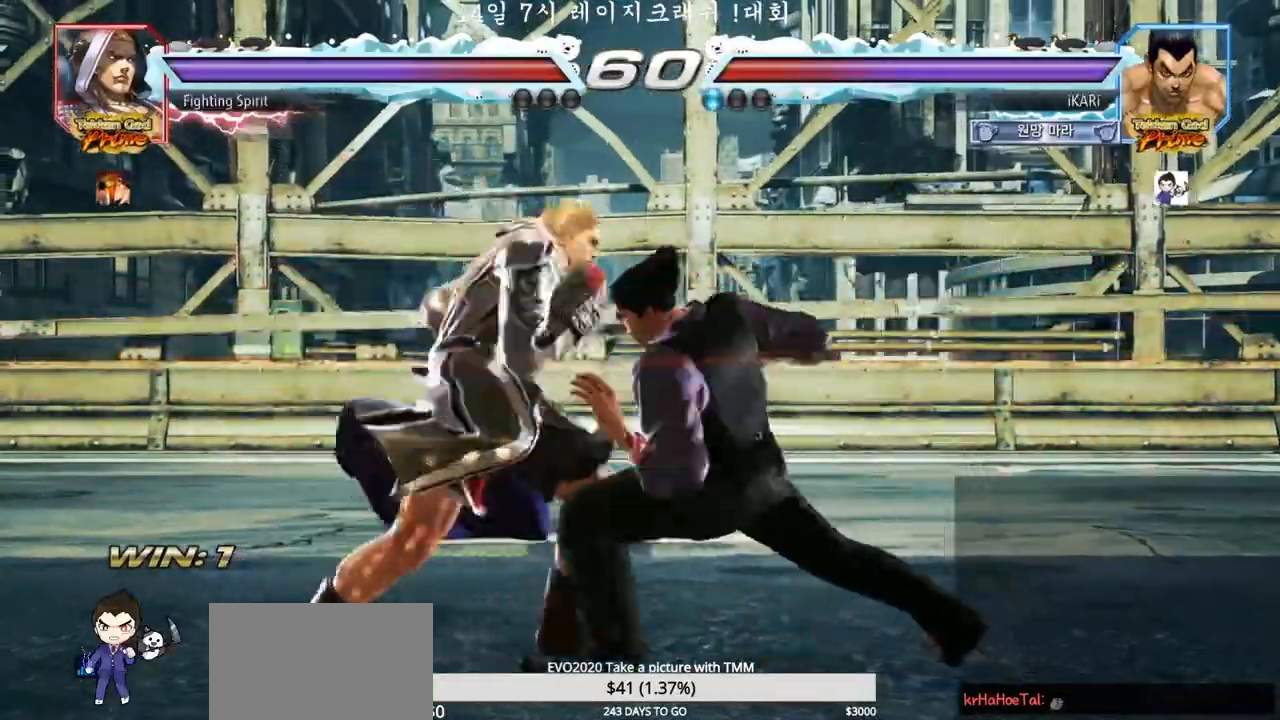
{"dt_ms": 500, "buttons": [], "left_stick": "right"}
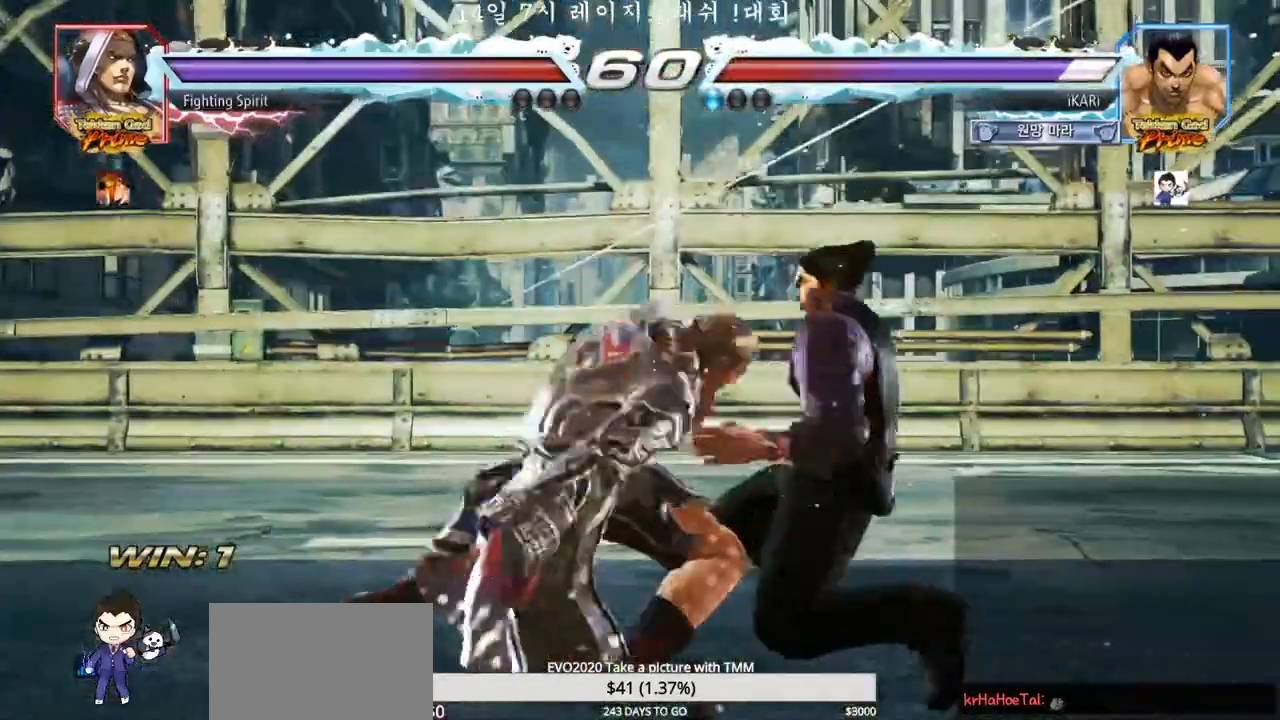
{"dt_ms": 500, "buttons": ["SQUARE", "TRIANGLE"], "left_stick": "center", "events": [[33, "TRIANGLE", "down"], [83, "SQUARE", "down"], [117, "TRIANGLE", "up"], [150, "SQUARE", "up"], [183, "left_stick", "center"], [217, "SQUARE", "down"], [217, "TRIANGLE", "down"], [300, "TRIANGLE", "up"], [317, "TRIANGLE", "down"], [417, "SQUARE", "up"], [417, "TRIANGLE", "up"], [483, "SQUARE", "down"], [483, "TRIANGLE", "down"]]}
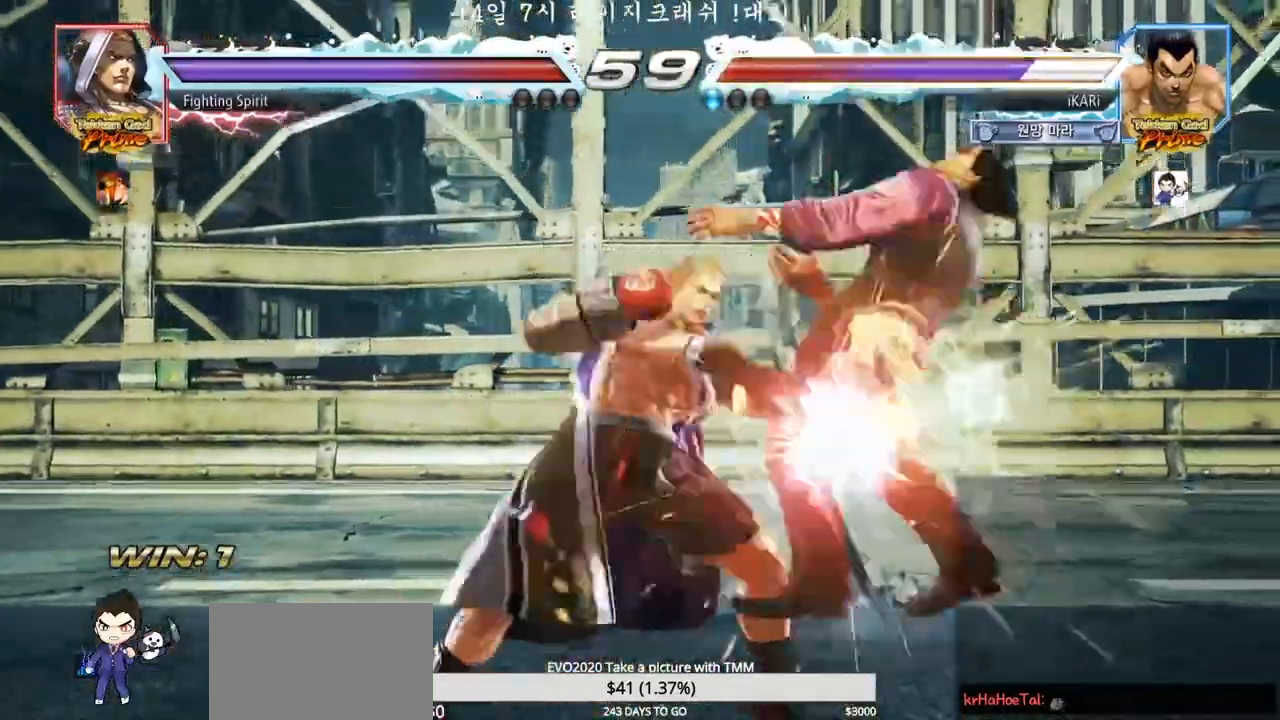
{"dt_ms": 500, "buttons": ["SQUARE"], "left_stick": "center", "events": [[100, "SQUARE", "up"], [100, "TRIANGLE", "up"], [217, "TRIANGLE", "down"], [267, "SQUARE", "down"], [300, "TRIANGLE", "up"], [317, "SQUARE", "up"], [433, "TRIANGLE", "down"], [483, "TRIANGLE", "up"], [500, "SQUARE", "down"]]}
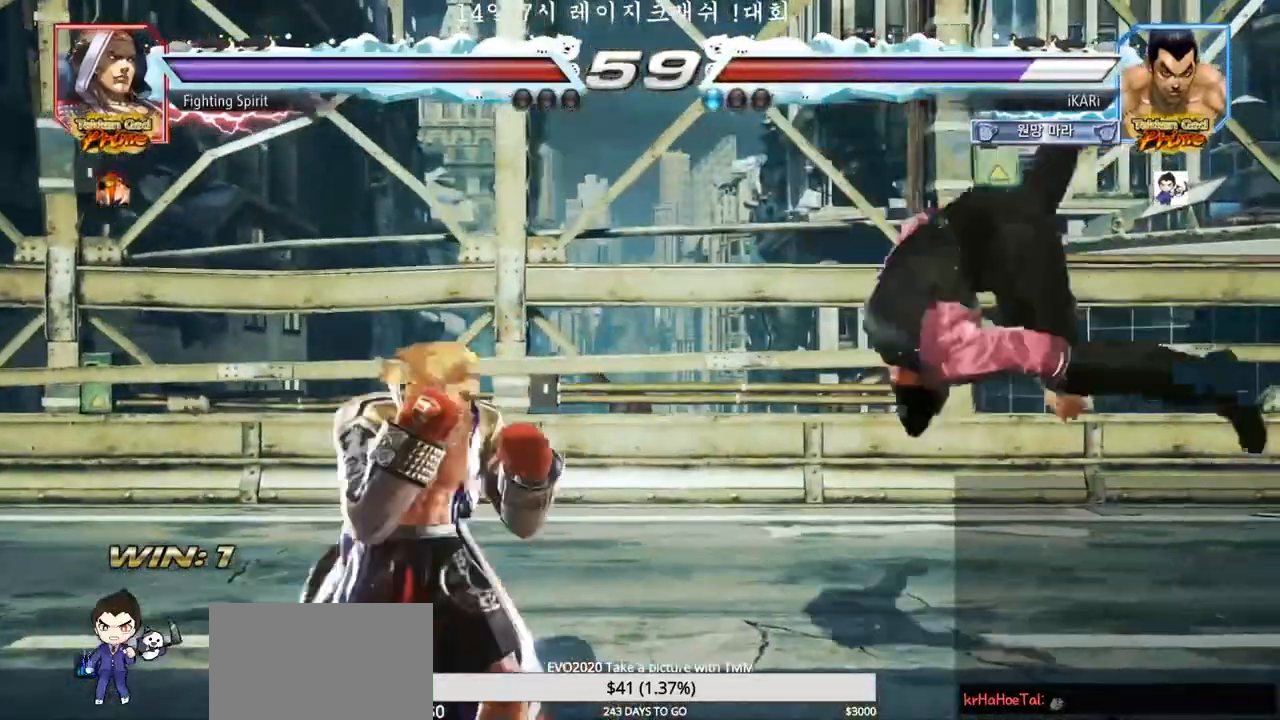
{"dt_ms": 500, "buttons": ["SQUARE"], "left_stick": "center", "events": [[33, "SQUARE", "up"], [67, "TRIANGLE", "down"], [117, "SQUARE", "down"], [133, "TRIANGLE", "up"], [183, "SQUARE", "up"], [200, "TRIANGLE", "down"], [250, "SQUARE", "down"], [250, "TRIANGLE", "up"], [283, "TRIANGLE", "down"], [300, "SQUARE", "up"], [333, "TRIANGLE", "up"], [367, "SQUARE", "down"], [383, "TRIANGLE", "down"], [417, "SQUARE", "up"], [467, "TRIANGLE", "up"], [483, "SQUARE", "down"]]}
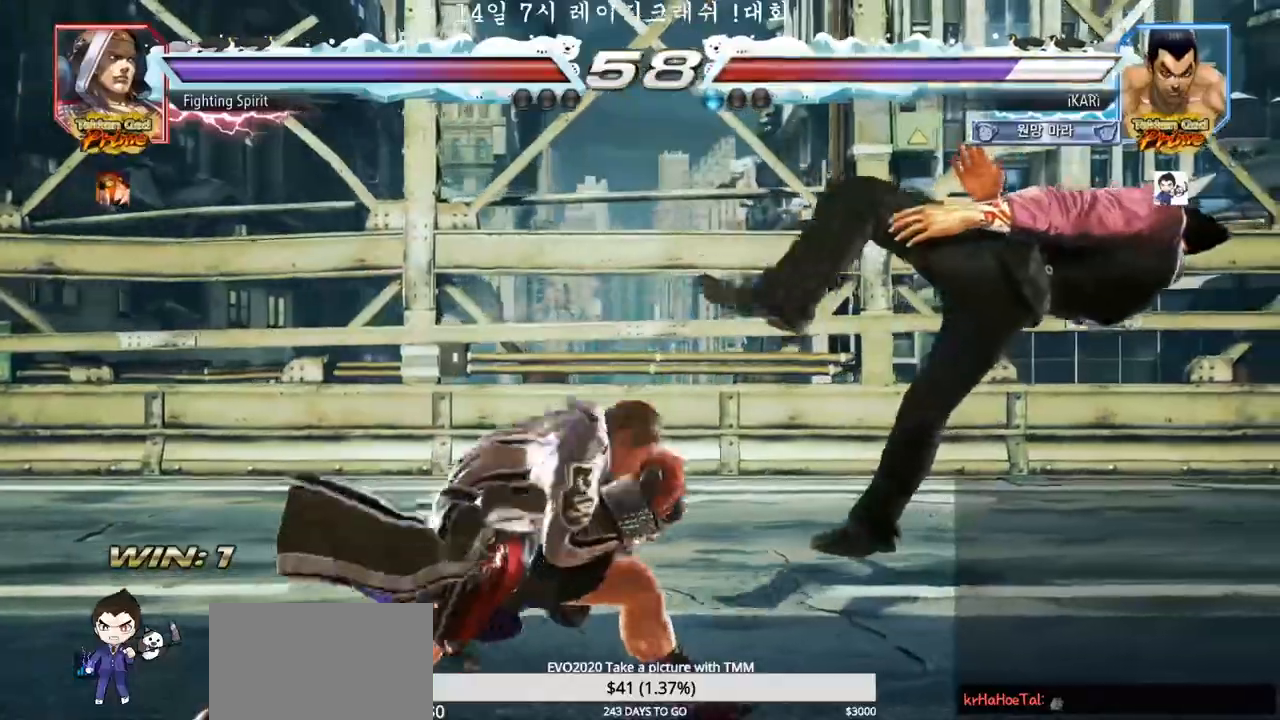
{"dt_ms": 500, "buttons": [], "left_stick": "center", "events": [[17, "TRIANGLE", "down"], [33, "SQUARE", "up"], [67, "TRIANGLE", "up"], [100, "SQUARE", "down"], [117, "TRIANGLE", "down"], [133, "SQUARE", "up"], [183, "TRIANGLE", "up"], [200, "SQUARE", "down"], [217, "TRIANGLE", "down"], [267, "SQUARE", "up"], [283, "TRIANGLE", "up"], [333, "SQUARE", "down"], [333, "TRIANGLE", "down"], [367, "SQUARE", "up"], [450, "TRIANGLE", "up"]]}
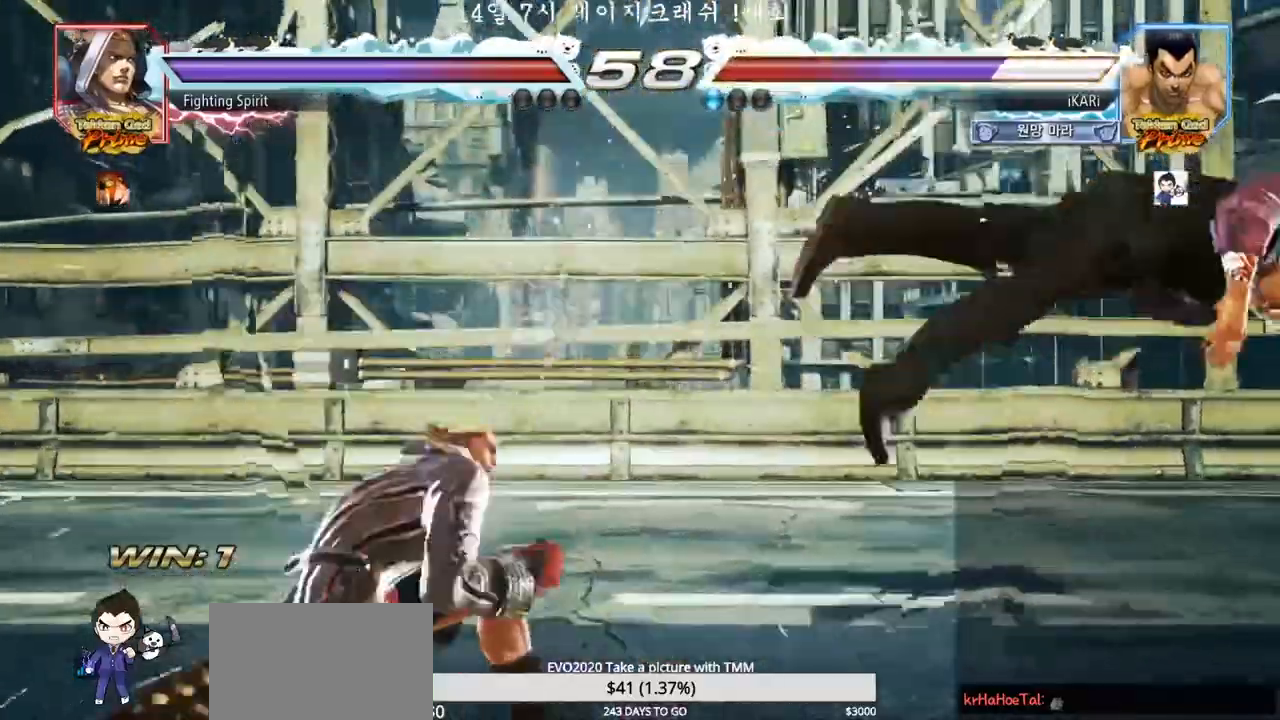
{"dt_ms": 500, "buttons": [], "left_stick": "center", "events": []}
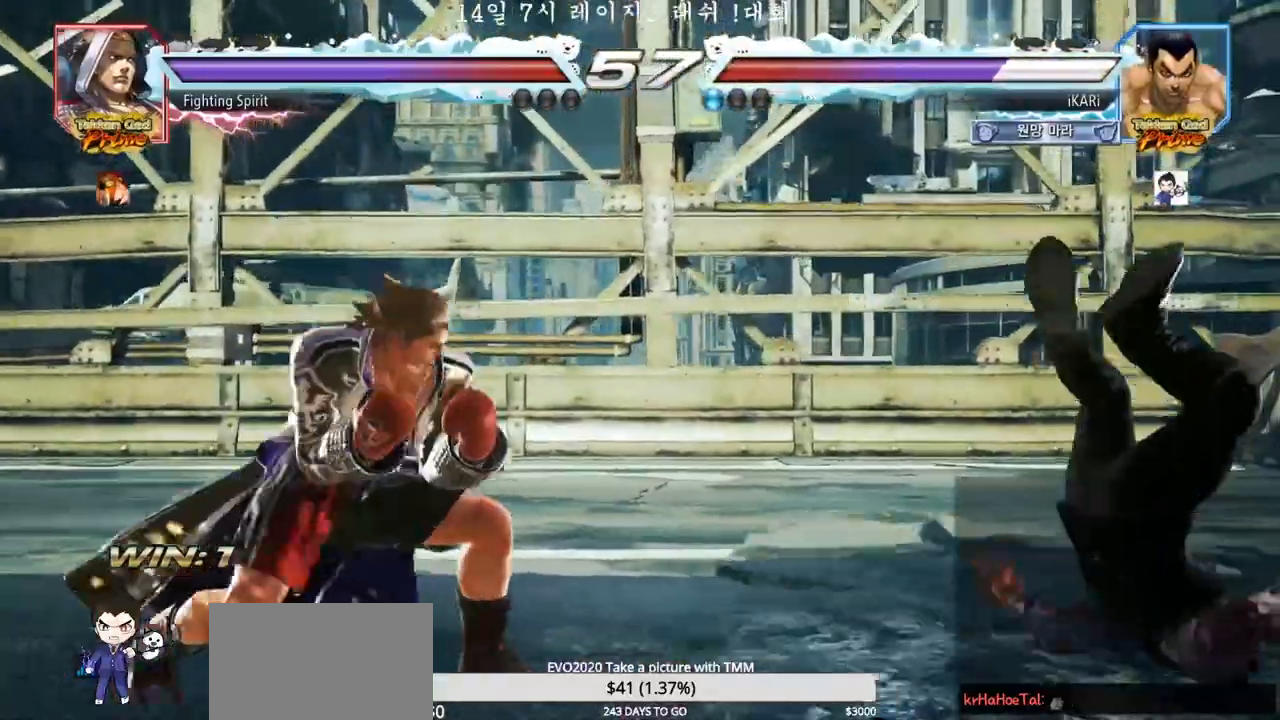
{"dt_ms": 500, "buttons": ["SQUARE"], "left_stick": "center", "events": [[17, "TRIANGLE", "down"], [67, "TRIANGLE", "up"], [83, "SQUARE", "down"], [117, "SQUARE", "up"], [133, "TRIANGLE", "down"], [200, "SQUARE", "down"], [200, "TRIANGLE", "up"], [250, "TRIANGLE", "down"], [283, "TRIANGLE", "up"], [333, "TRIANGLE", "down"], [367, "SQUARE", "up"], [417, "SQUARE", "down"], [467, "TRIANGLE", "up"], [483, "SQUARE", "up"], [500, "SQUARE", "down"]]}
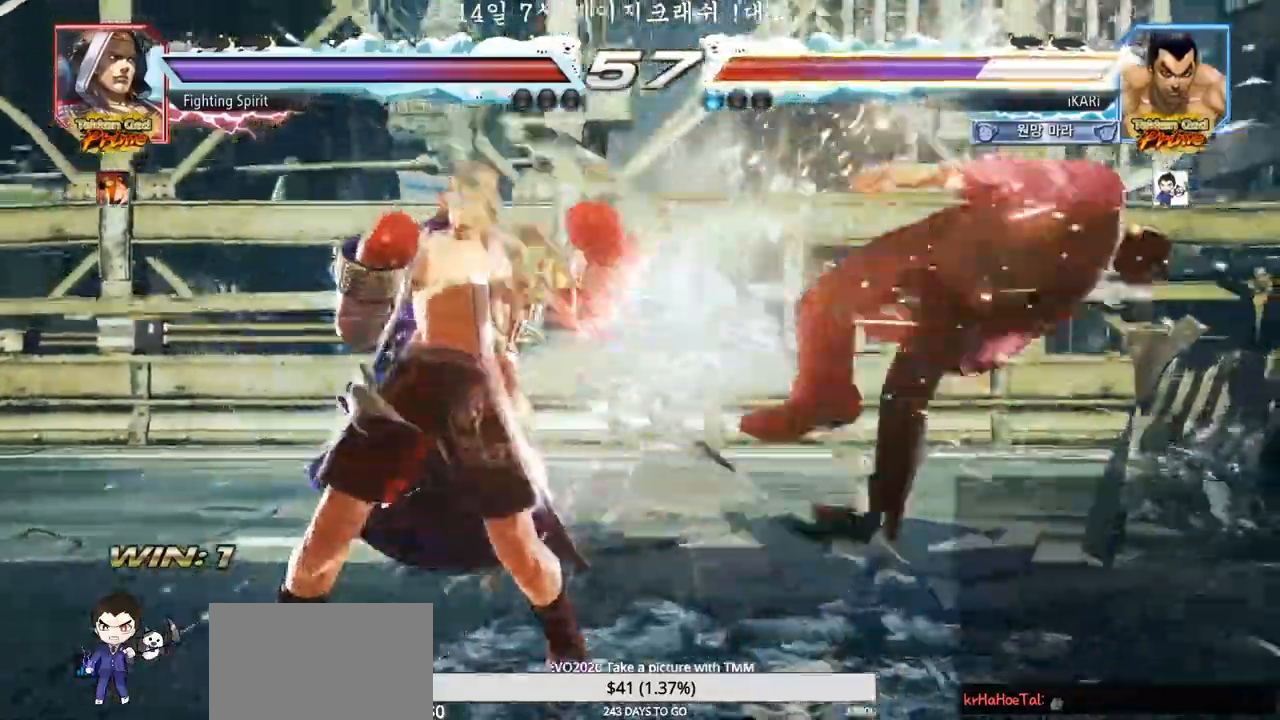
{"dt_ms": 500, "buttons": [], "left_stick": "center", "events": [[17, "TRIANGLE", "down"], [67, "SQUARE", "up"], [117, "TRIANGLE", "up"]]}